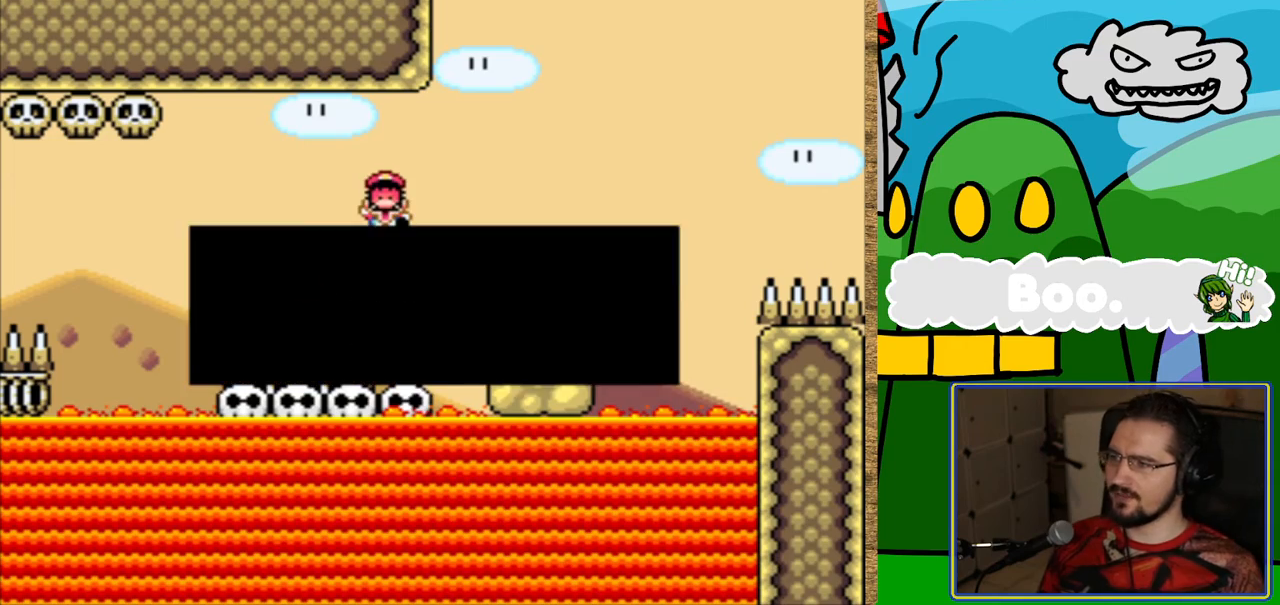
Gameplay with a controller (Nintendo layout); each line is a JSON object with the inputs held at the frame after it. "events" lists button and stick changes between this image and that frame as [ms after this image, input, new state], when the widget could be followed in between. Not read: DPAD_LEFT L3 R3.
{"buttons": ["Y"], "events": [[84, "B", "up"], [454, "Y", "down"]]}
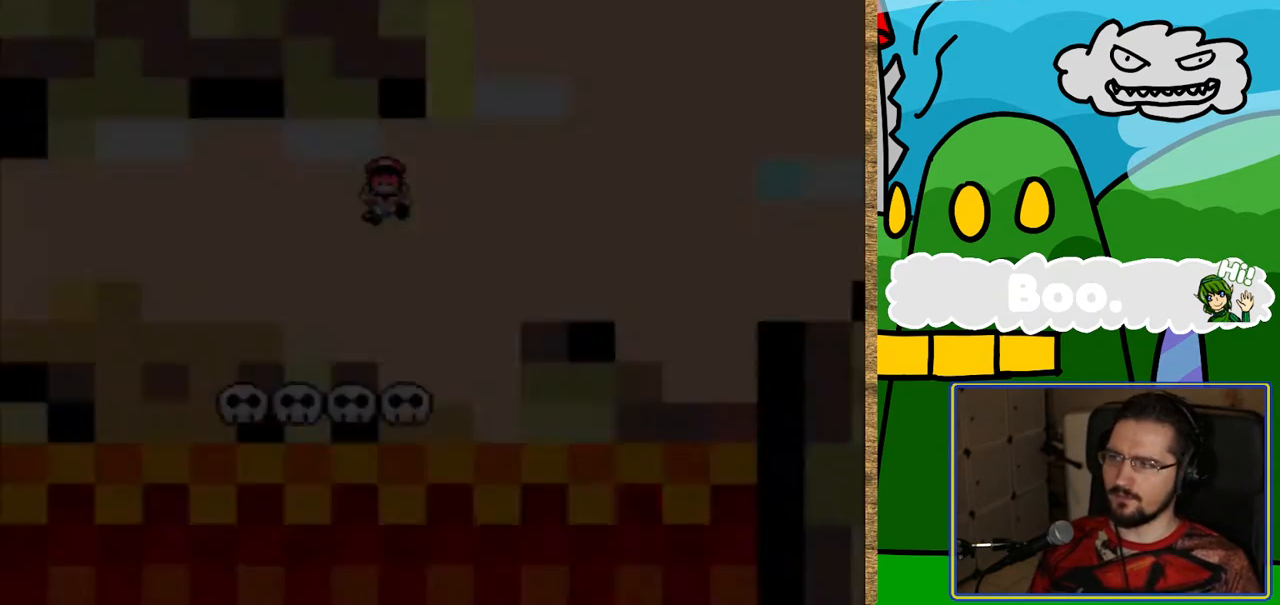
{"buttons": ["Y"], "events": []}
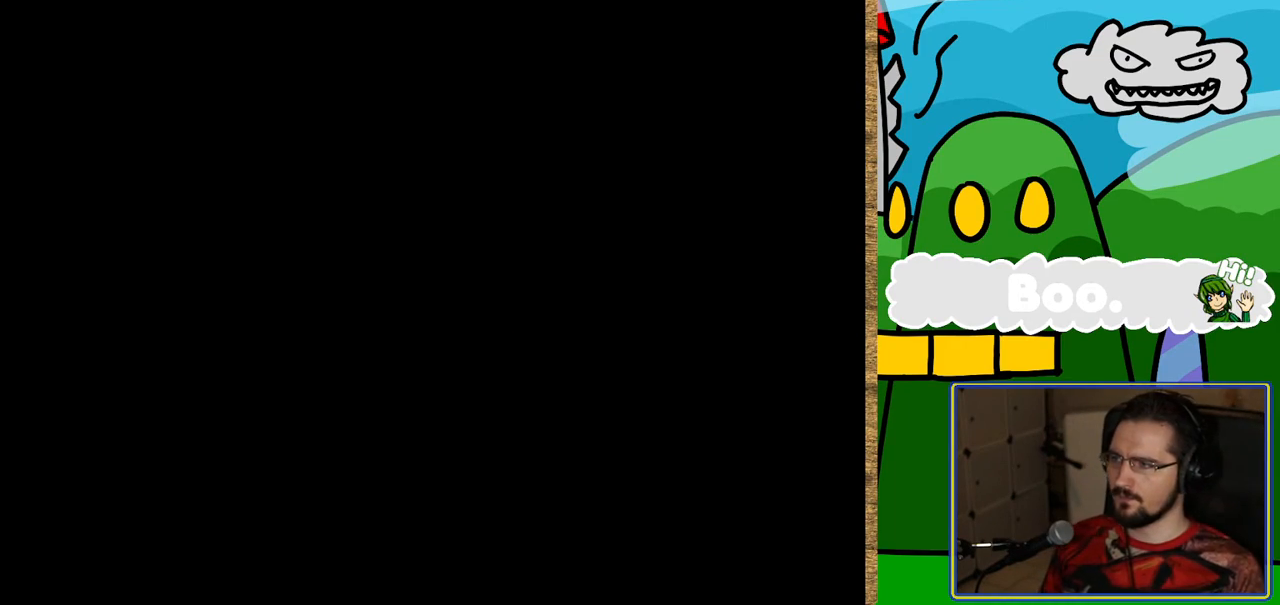
{"buttons": ["Y"], "events": [[51, "B", "down"], [286, "B", "up"]]}
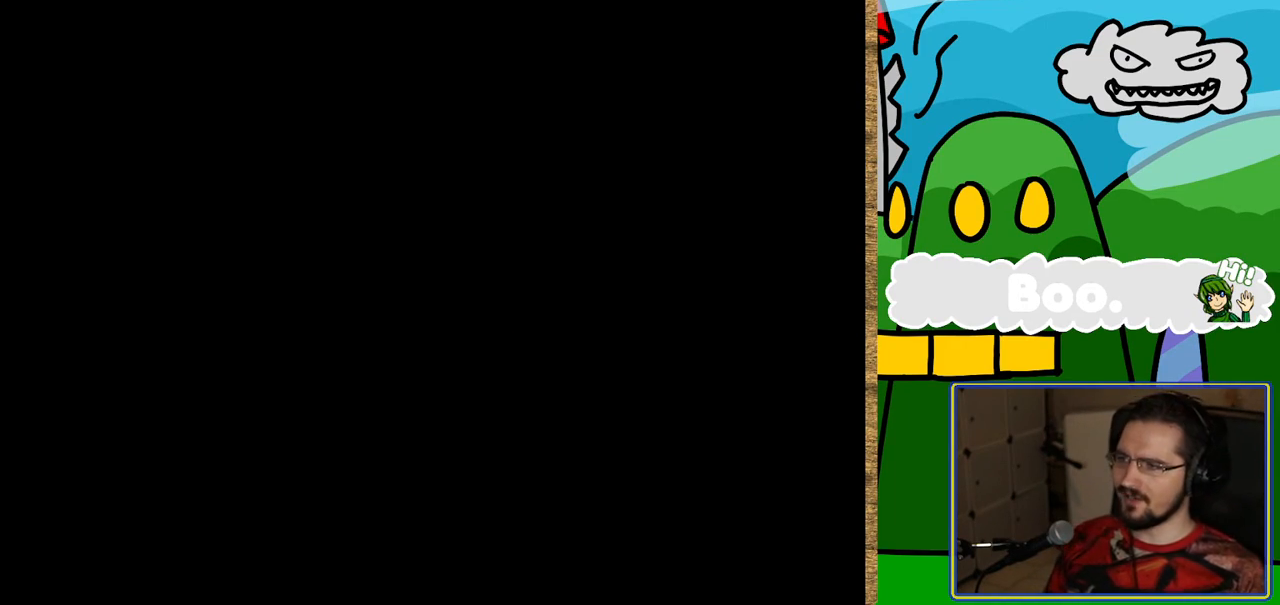
{"buttons": ["Y", "DPAD_RIGHT"], "events": [[134, "DPAD_RIGHT", "down"]]}
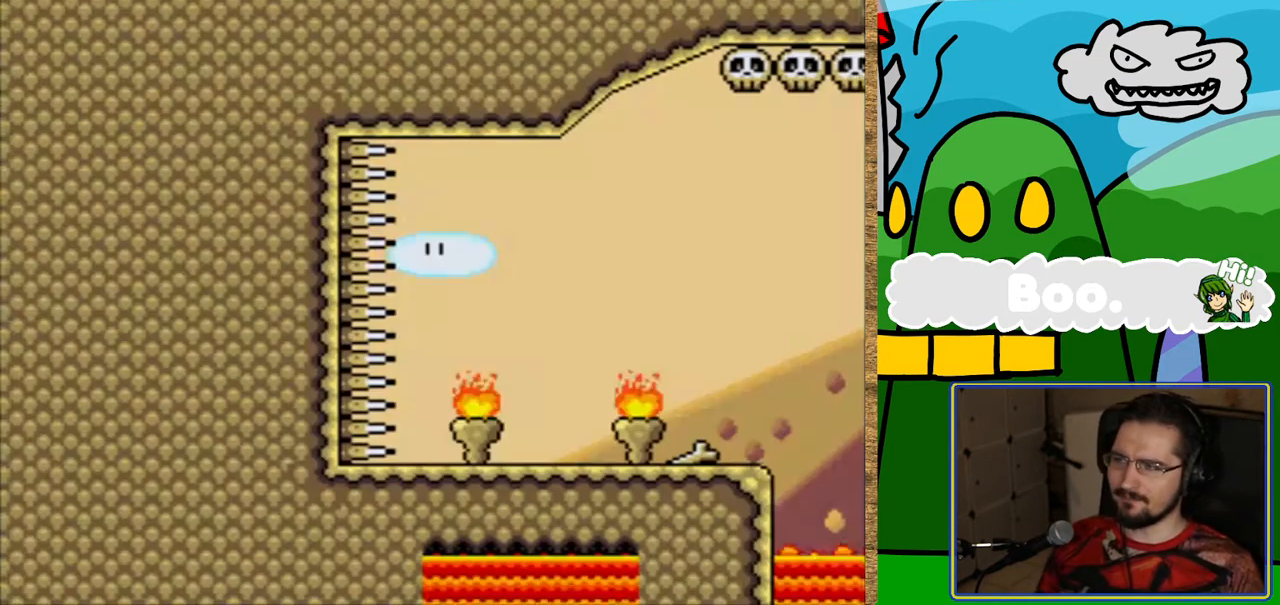
{"buttons": ["Y", "DPAD_RIGHT"], "events": []}
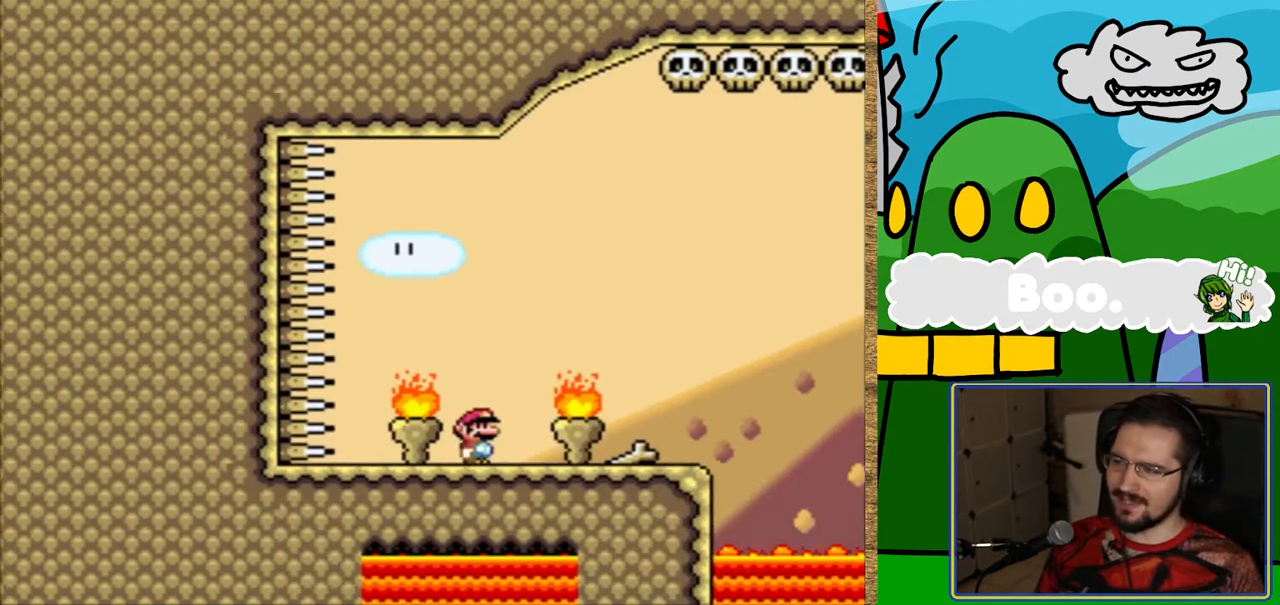
{"buttons": ["B", "Y", "DPAD_RIGHT"], "events": [[352, "B", "down"]]}
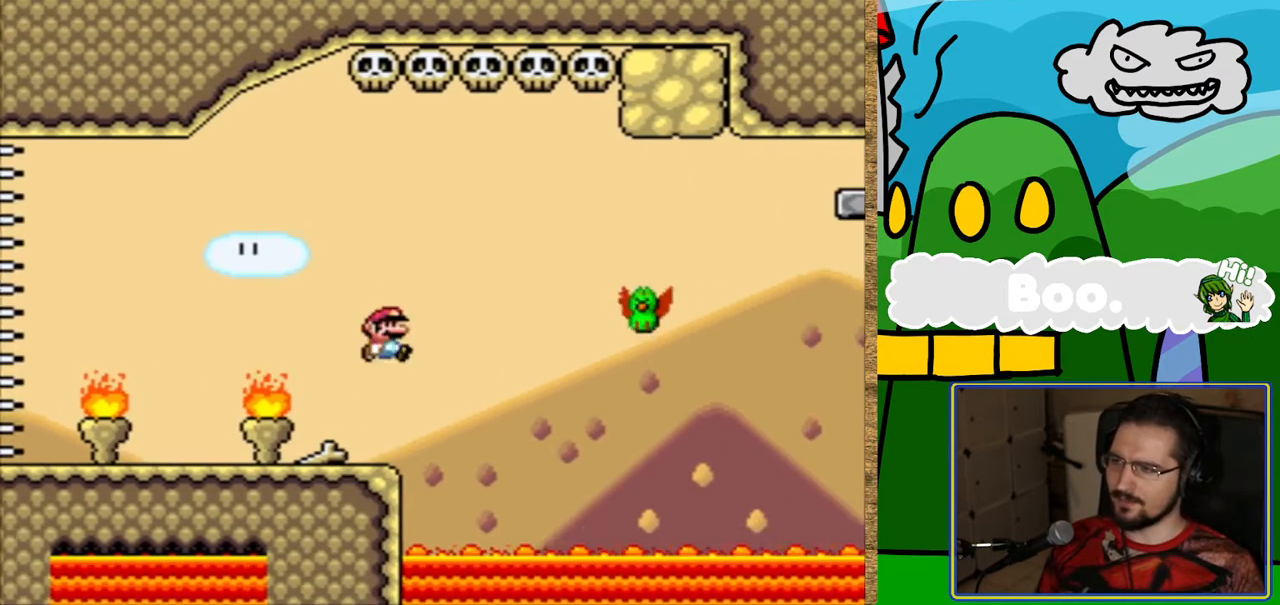
{"buttons": ["B", "Y"], "events": [[67, "B", "up"], [252, "DPAD_RIGHT", "up"], [420, "B", "down"]]}
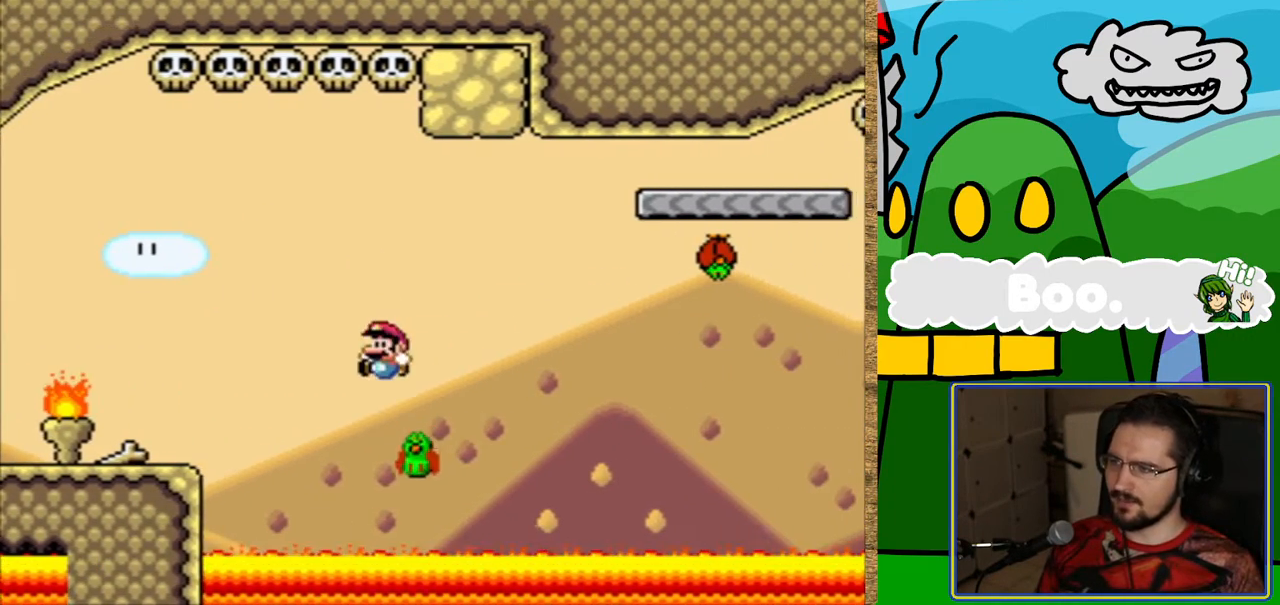
{"buttons": ["Y", "DPAD_RIGHT"], "events": [[50, "DPAD_RIGHT", "down"], [487, "B", "up"]]}
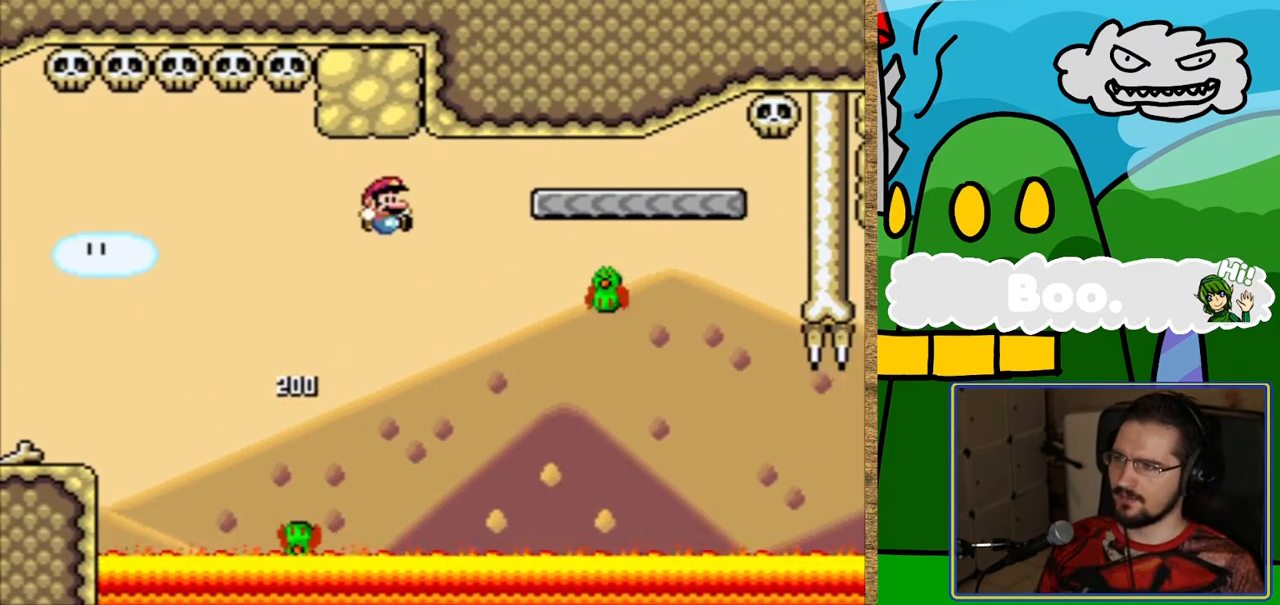
{"buttons": ["B", "Y"], "events": [[134, "B", "down"], [302, "DPAD_RIGHT", "up"]]}
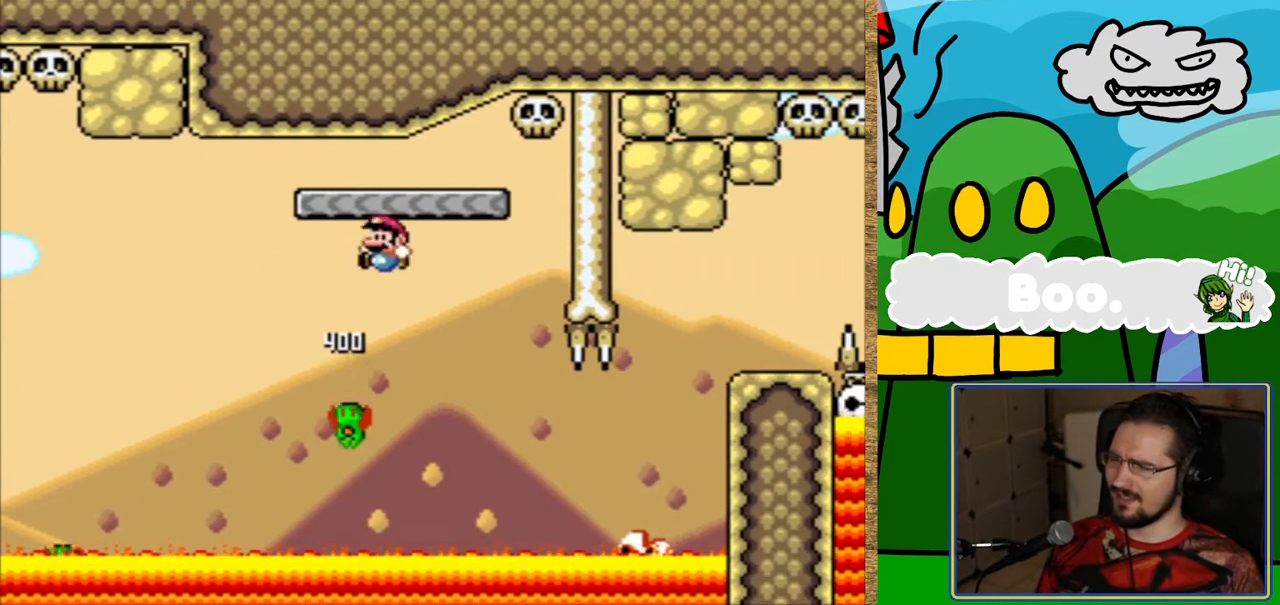
{"buttons": ["Y"], "events": [[235, "B", "up"]]}
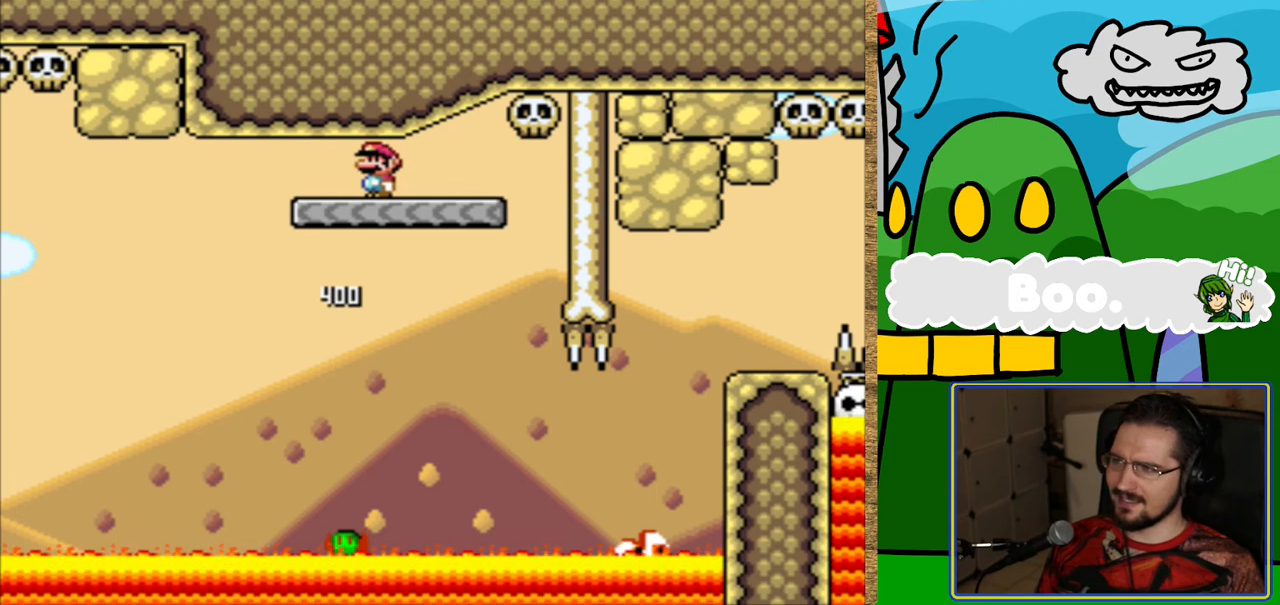
{"buttons": ["Y"], "events": [[67, "DPAD_RIGHT", "down"], [151, "DPAD_RIGHT", "up"]]}
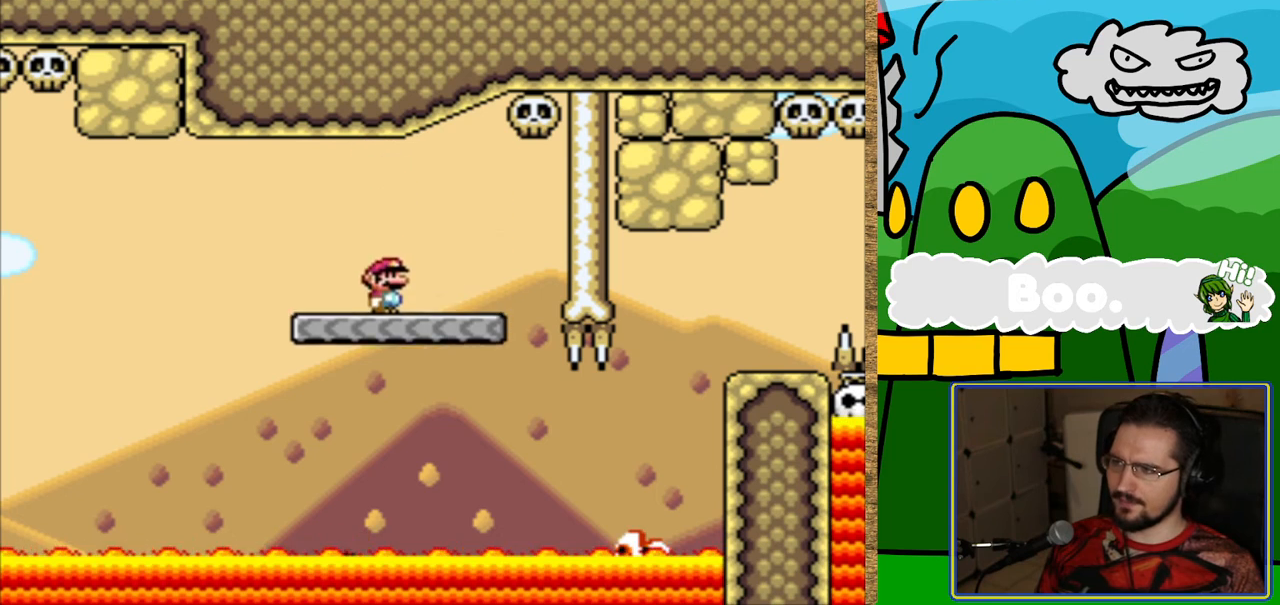
{"buttons": ["Y", "DPAD_RIGHT"], "events": [[201, "DPAD_RIGHT", "down"], [285, "L1", "down"], [403, "L1", "up"]]}
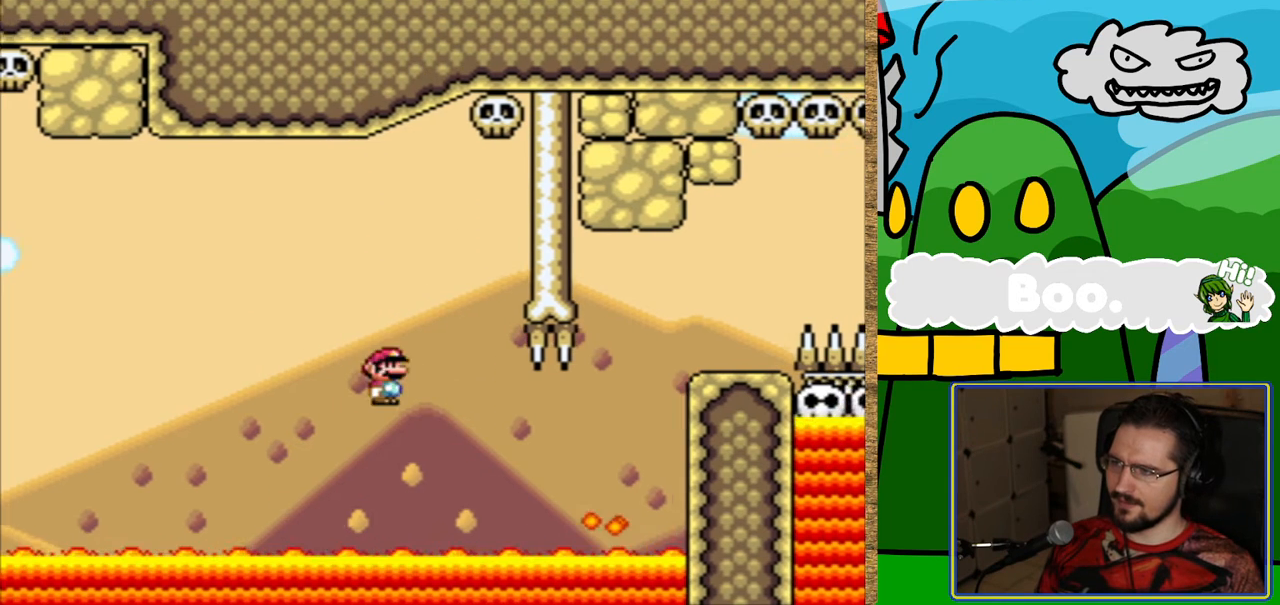
{"buttons": ["Y", "L1"], "events": [[134, "L1", "down"], [353, "DPAD_RIGHT", "up"]]}
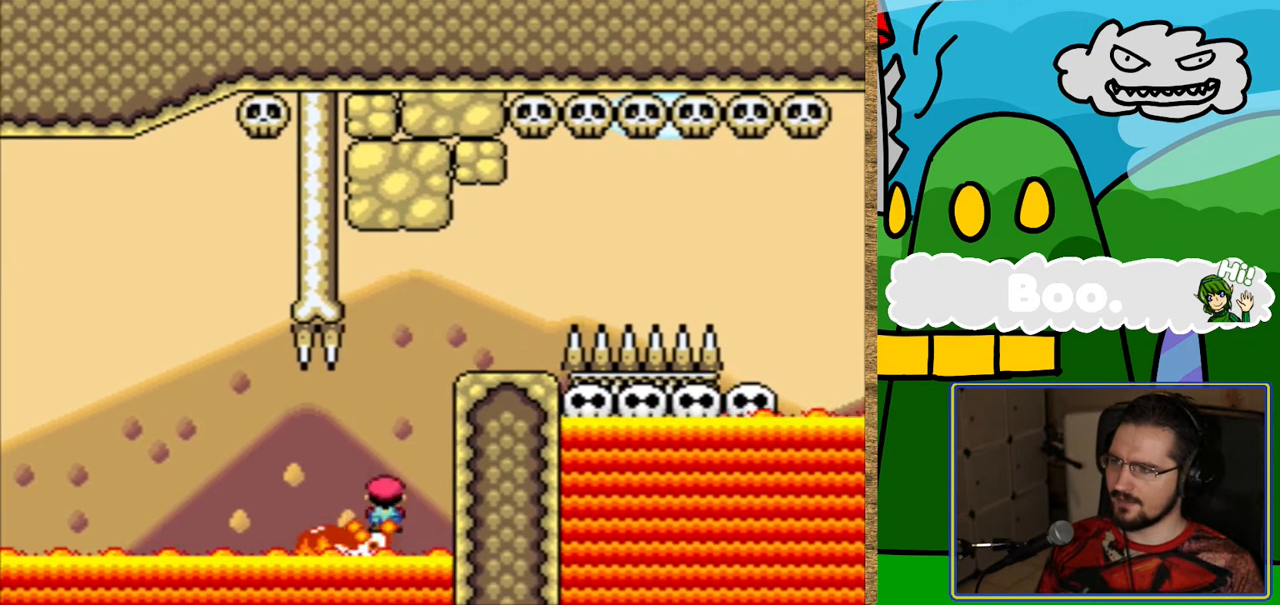
{"buttons": ["Y", "L1", "DPAD_RIGHT"], "events": [[353, "DPAD_RIGHT", "down"]]}
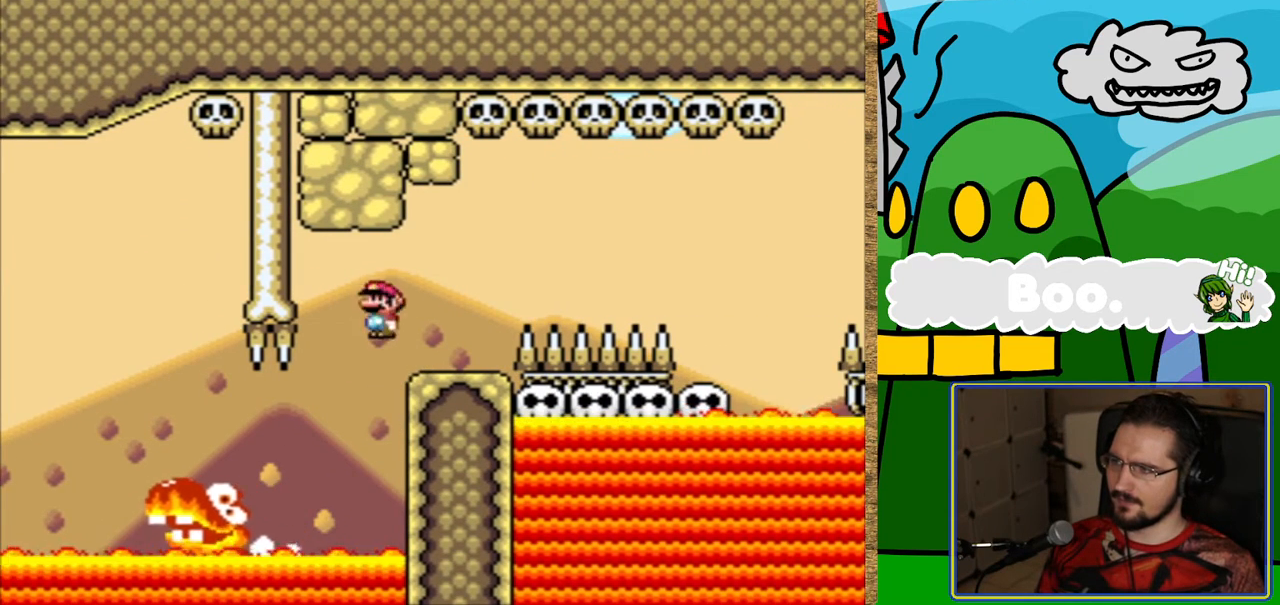
{"buttons": ["Y"], "events": [[134, "DPAD_RIGHT", "up"], [151, "L1", "up"]]}
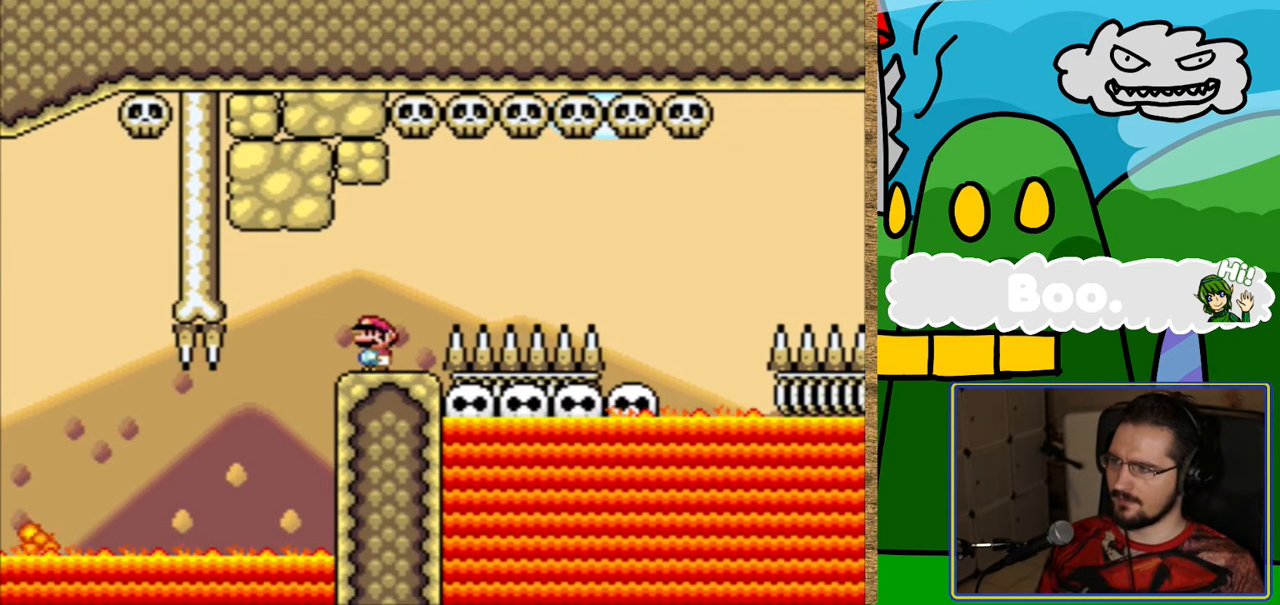
{"buttons": ["B", "Y", "DPAD_RIGHT"], "events": [[252, "DPAD_RIGHT", "down"], [386, "B", "down"]]}
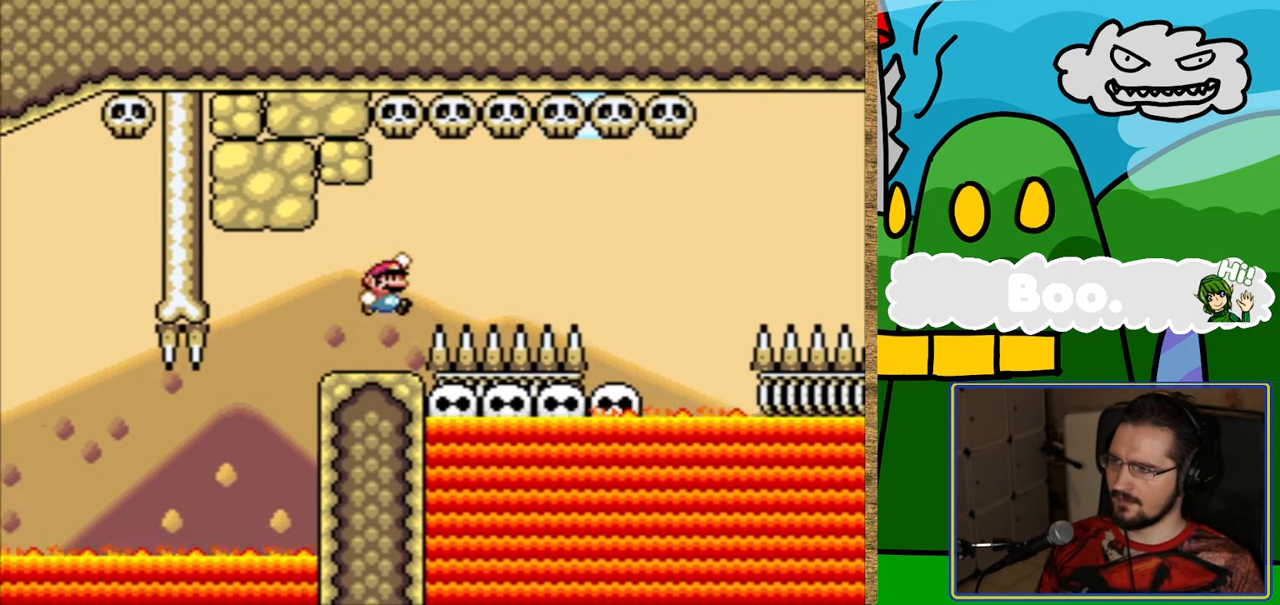
{"buttons": ["B", "Y"], "events": [[218, "DPAD_RIGHT", "up"]]}
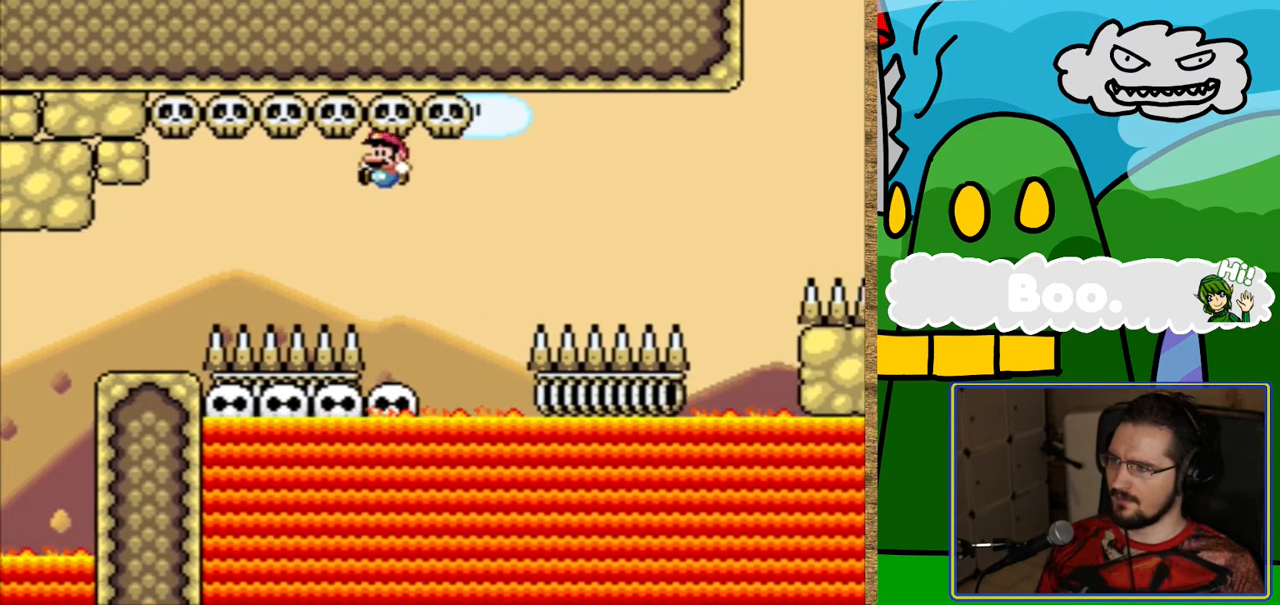
{"buttons": ["Y"], "events": [[336, "B", "up"]]}
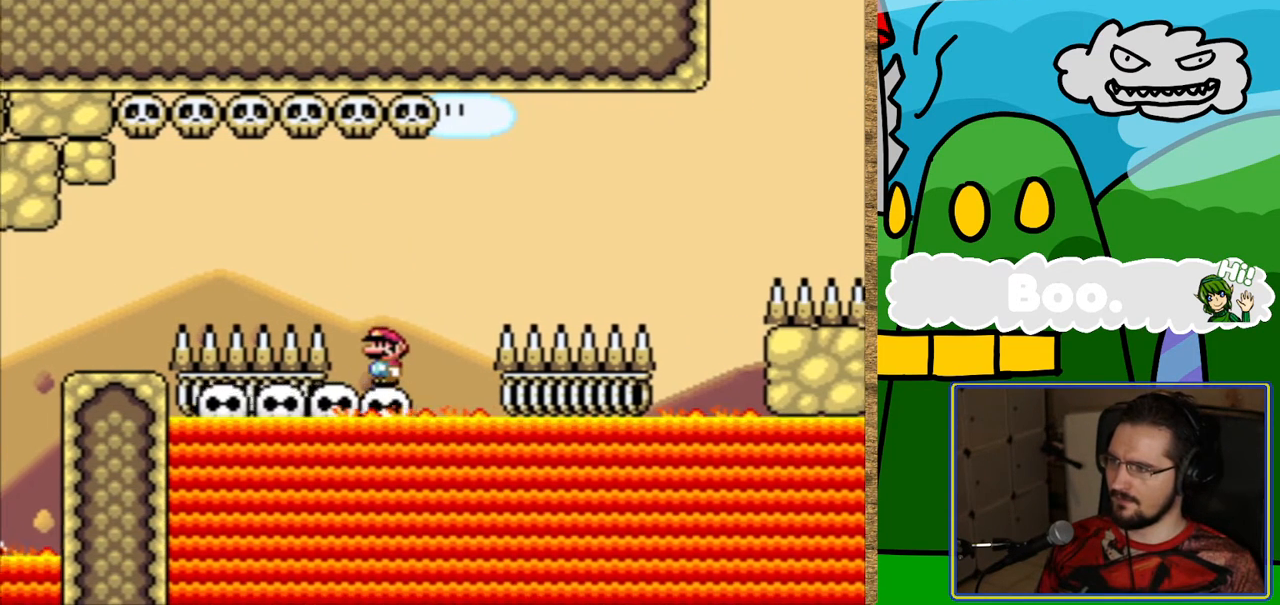
{"buttons": ["Y"], "events": []}
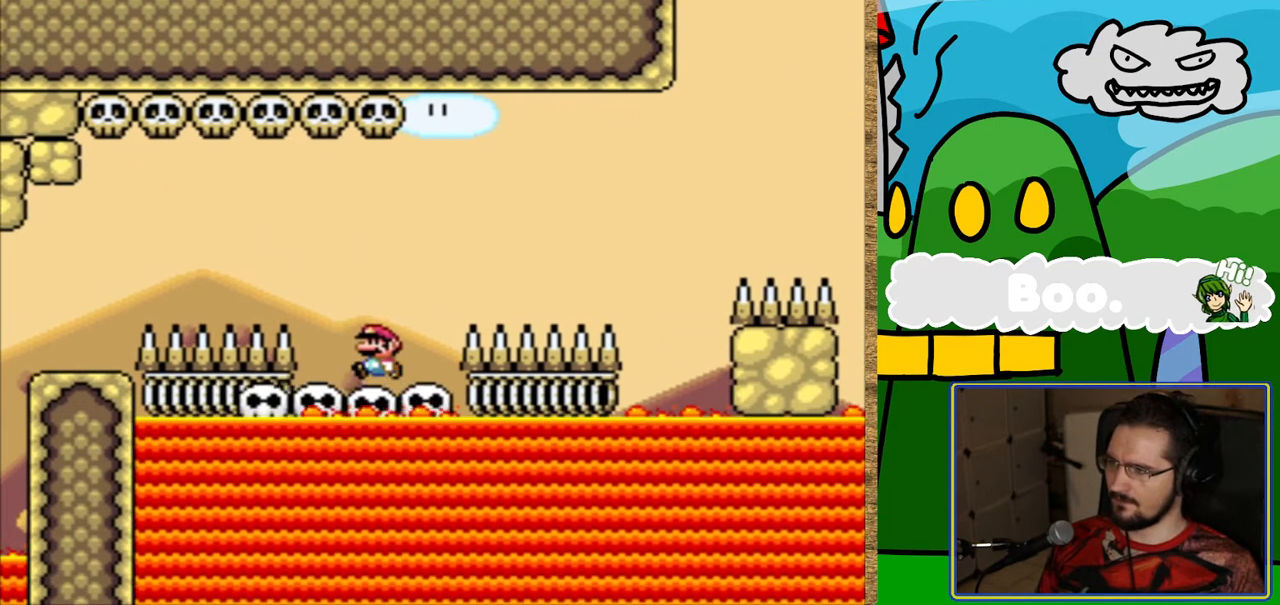
{"buttons": ["Y"], "events": []}
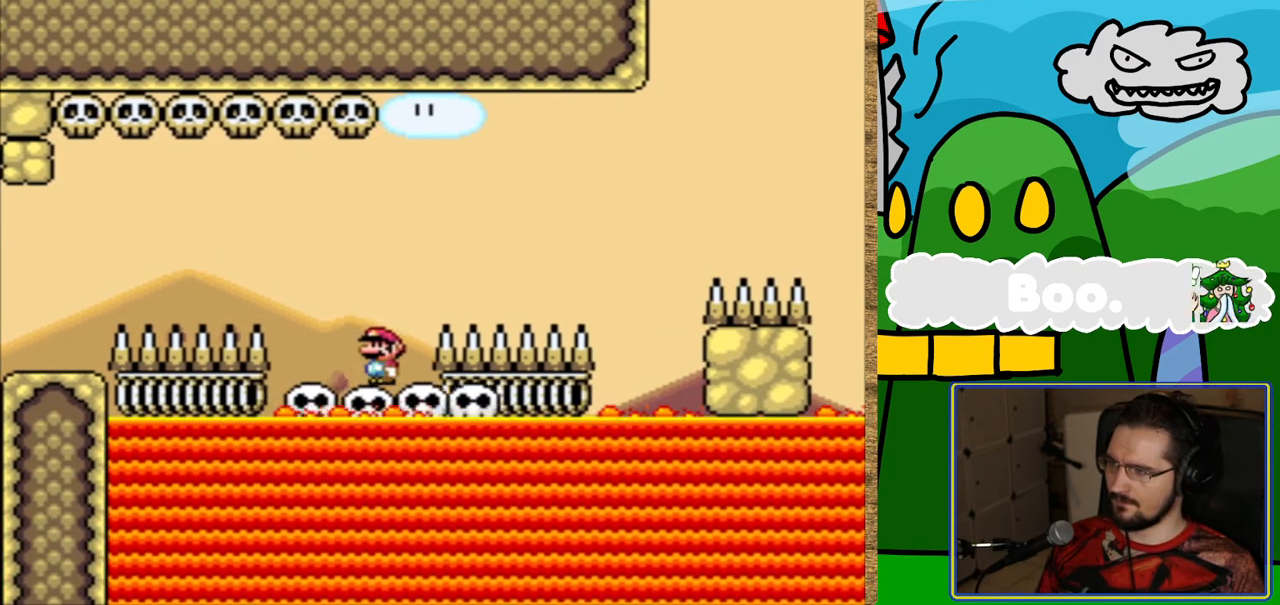
{"buttons": ["B", "Y", "DPAD_RIGHT"], "events": [[84, "DPAD_RIGHT", "down"], [118, "B", "down"]]}
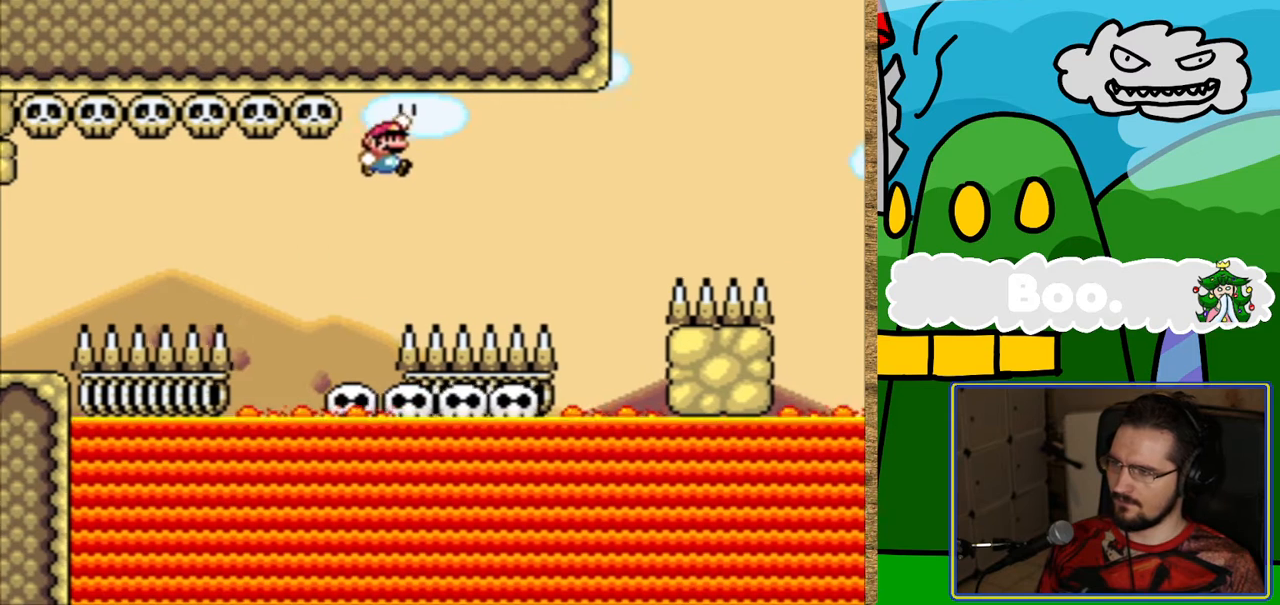
{"buttons": ["Y"], "events": [[319, "DPAD_RIGHT", "up"], [353, "B", "up"]]}
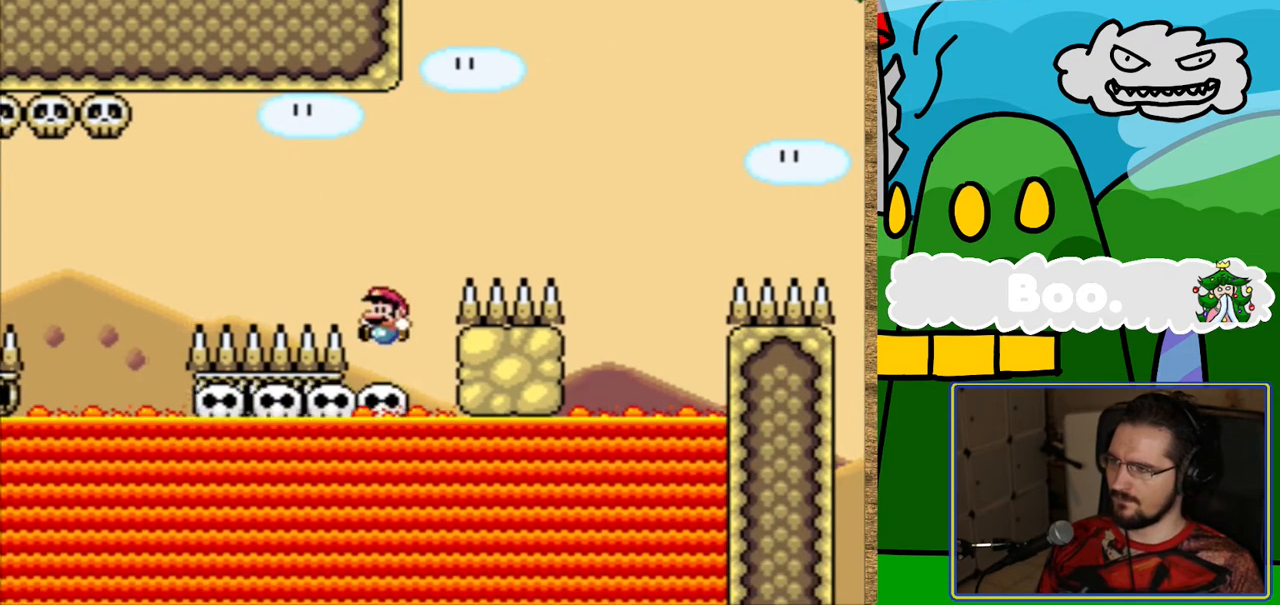
{"buttons": ["Y"], "events": []}
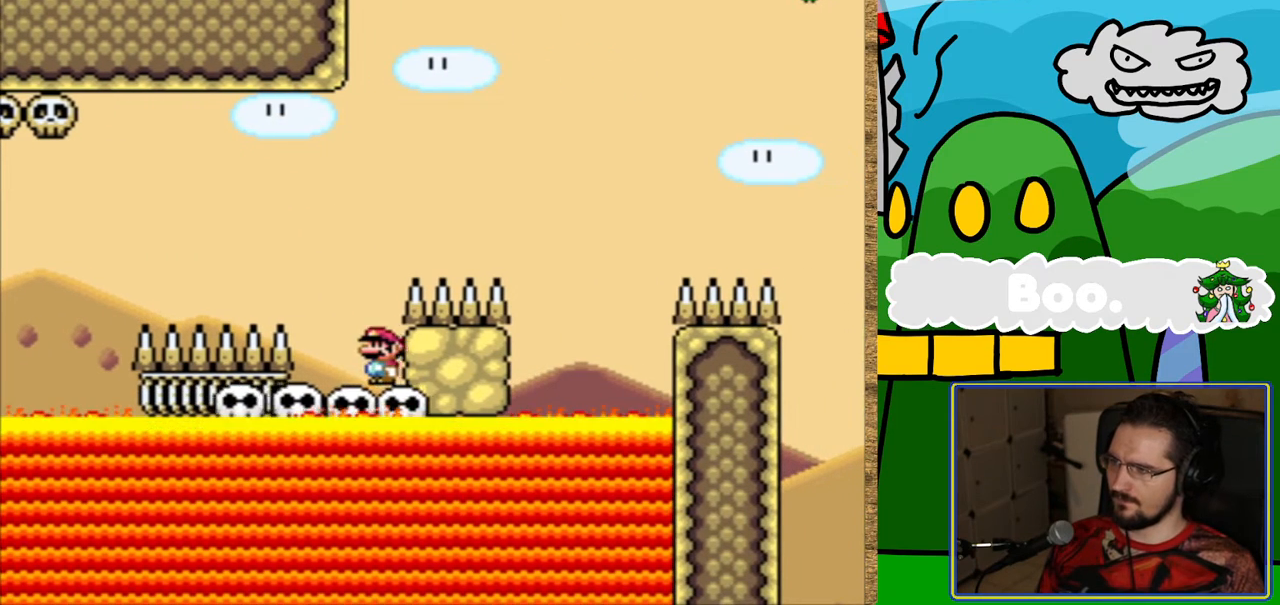
{"buttons": ["Y"], "events": [[471, "DPAD_UP", "down"], [487, "DPAD_UP", "up"]]}
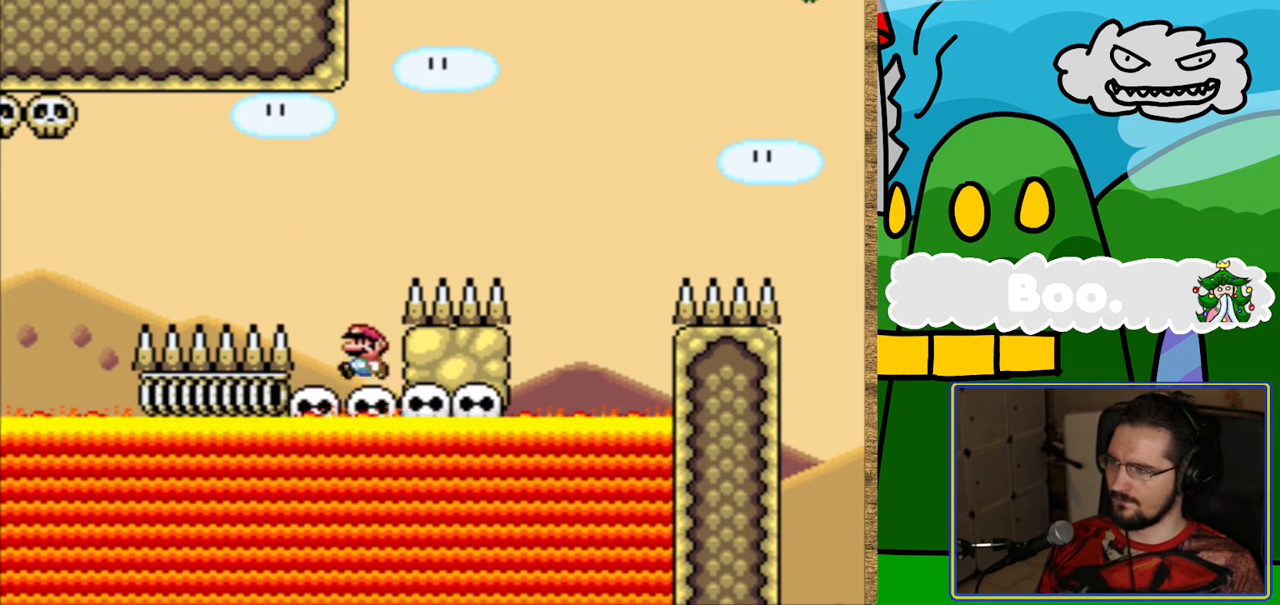
{"buttons": ["B", "Y", "DPAD_RIGHT"], "events": [[17, "DPAD_RIGHT", "down"], [51, "B", "down"]]}
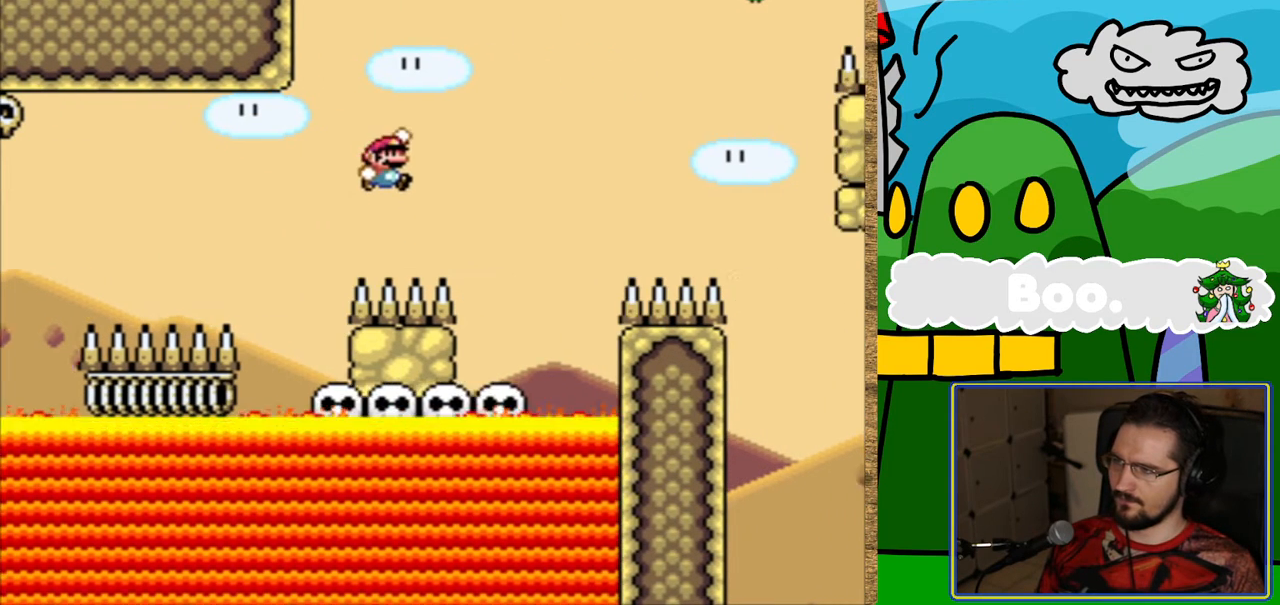
{"buttons": ["Y"], "events": [[101, "DPAD_RIGHT", "up"], [118, "B", "up"]]}
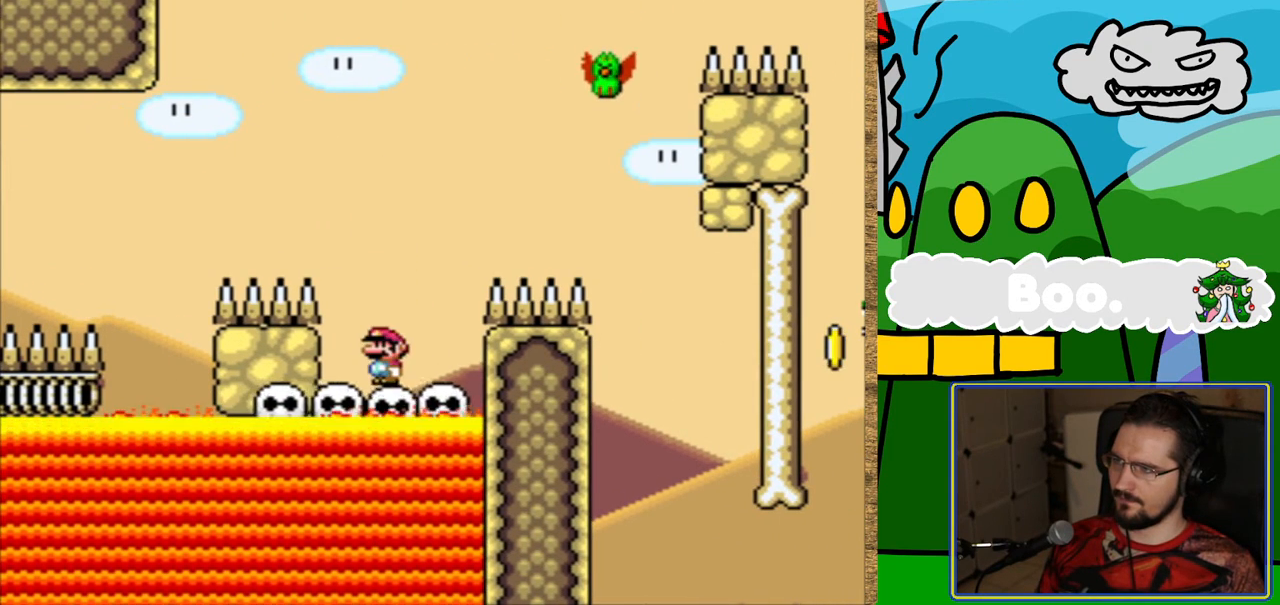
{"buttons": ["B", "Y", "DPAD_RIGHT"], "events": [[135, "B", "down"], [185, "DPAD_RIGHT", "down"]]}
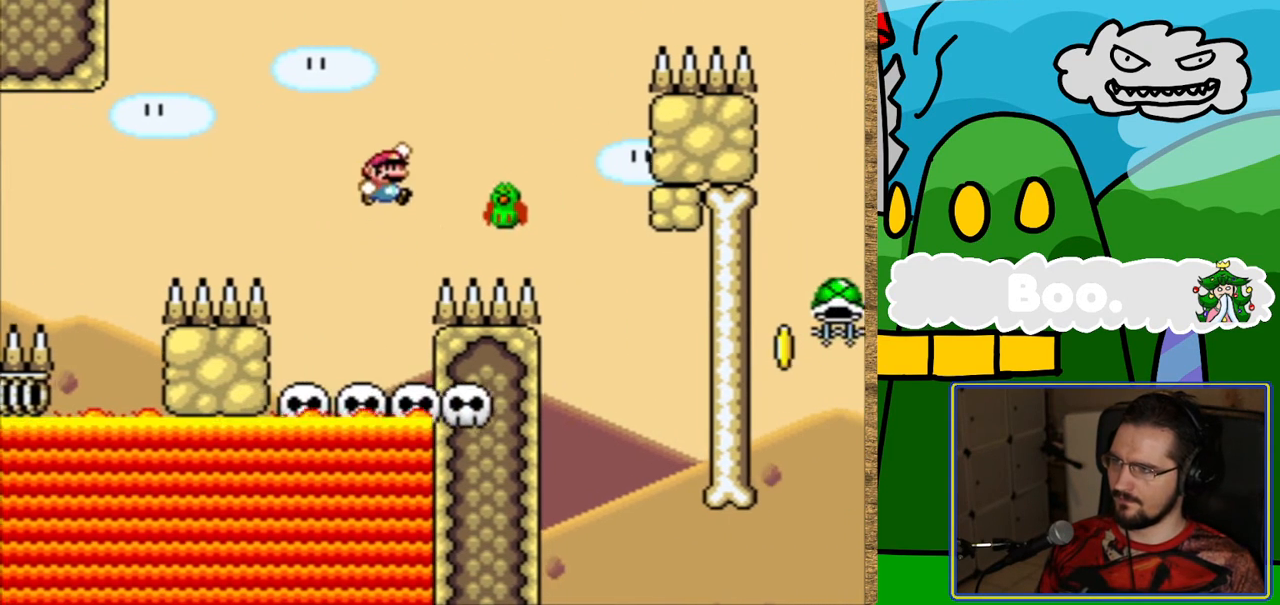
{"buttons": ["B", "Y"], "events": [[17, "DPAD_RIGHT", "up"], [219, "DPAD_RIGHT", "down"], [303, "DPAD_RIGHT", "up"]]}
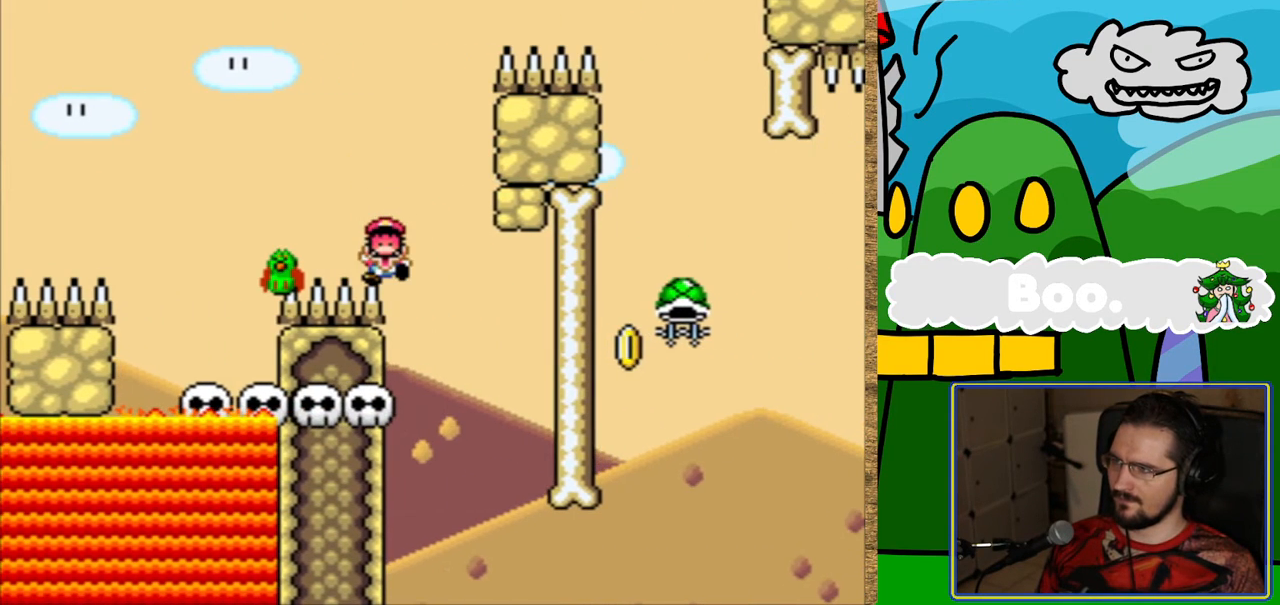
{"buttons": [], "events": [[252, "Y", "up"], [285, "B", "up"]]}
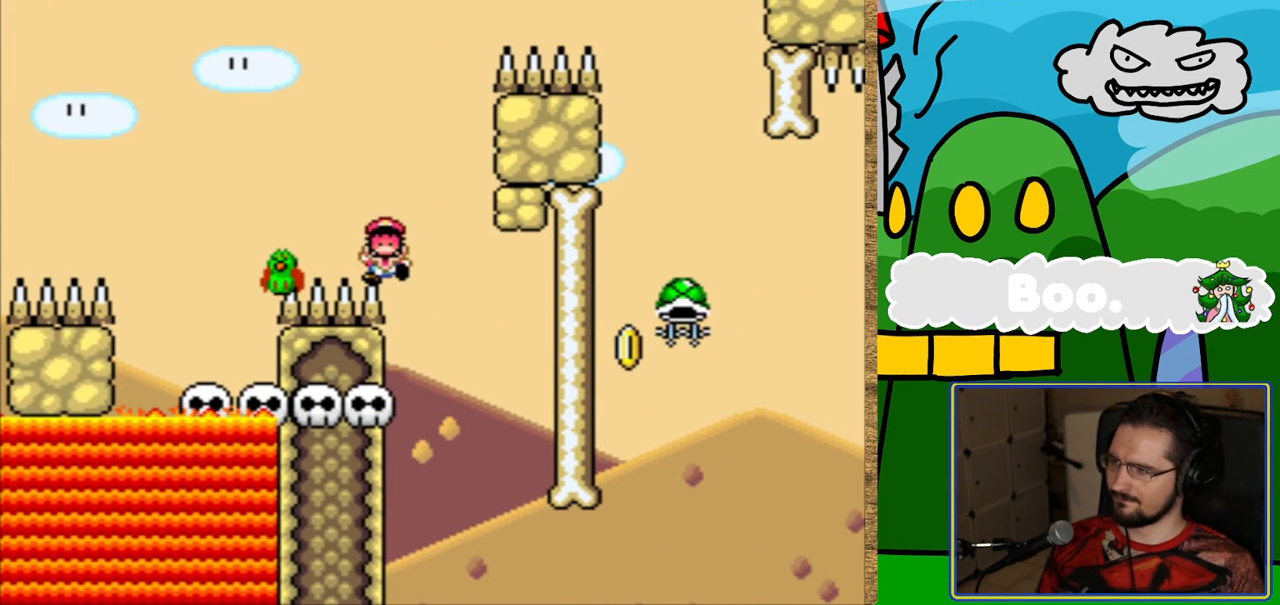
{"buttons": [], "events": []}